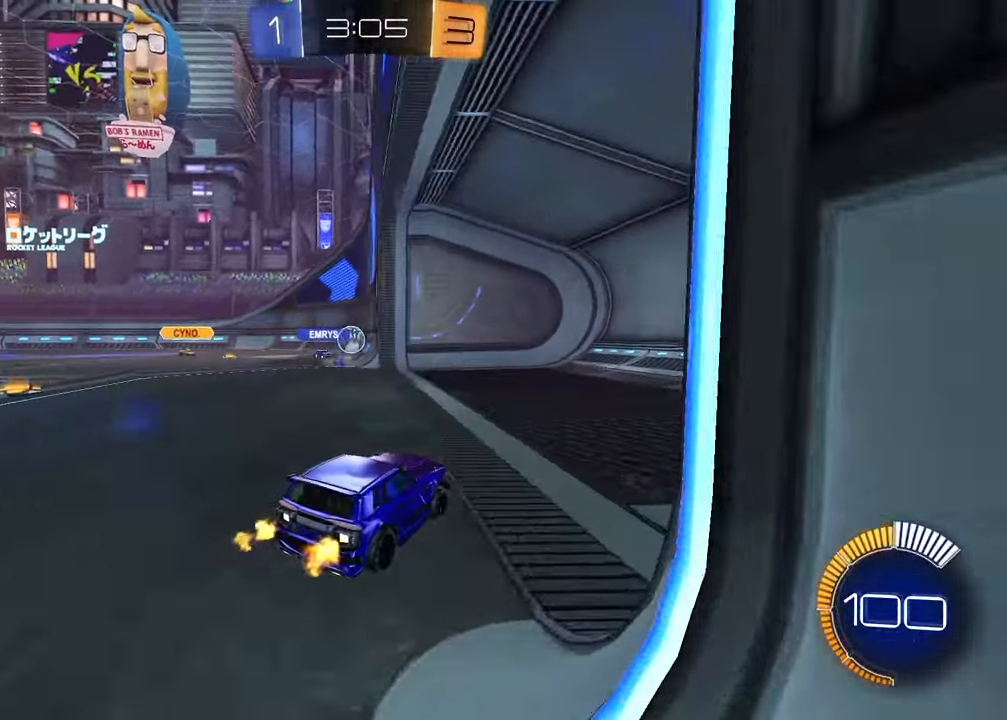
Gameplay with a controller (PlayStation layout); each line is a JSON object with the inputs held at the frame after it. "events" lists button and stick changes between this image and that frame as [ms after this image, input, new state], when the widget could be followed in between.
{"buttons": [], "left_stick": "center", "right_stick": "center", "events": [[33, "left_stick", "left"], [250, "left_stick", "center"]]}
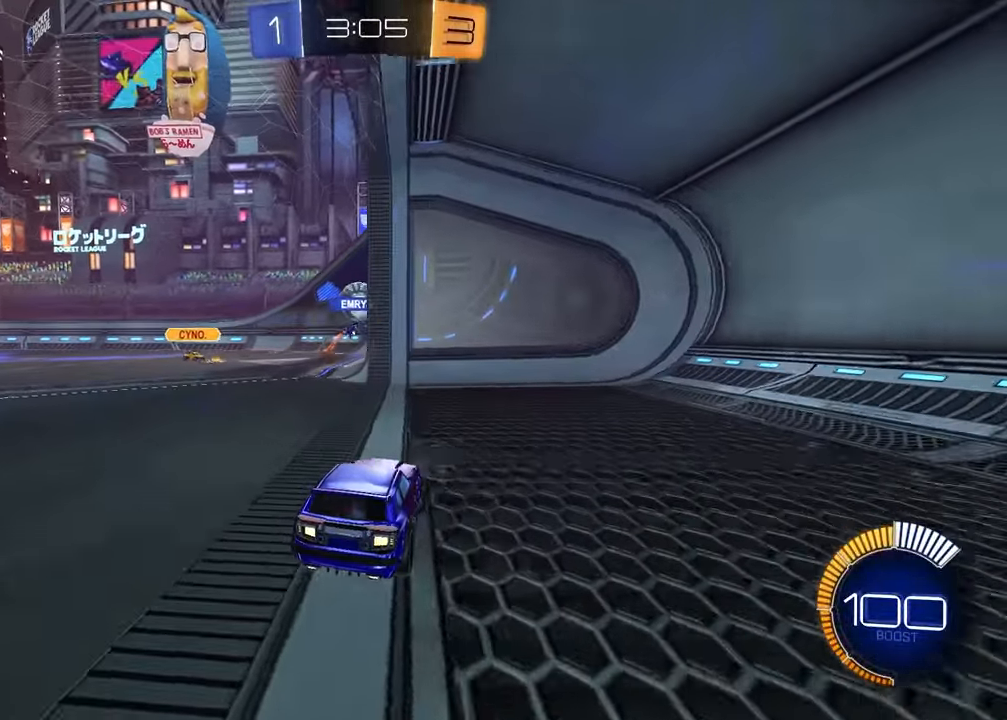
{"buttons": [], "left_stick": "center", "right_stick": "center", "events": [[33, "left_stick", "left"], [233, "left_stick", "center"]]}
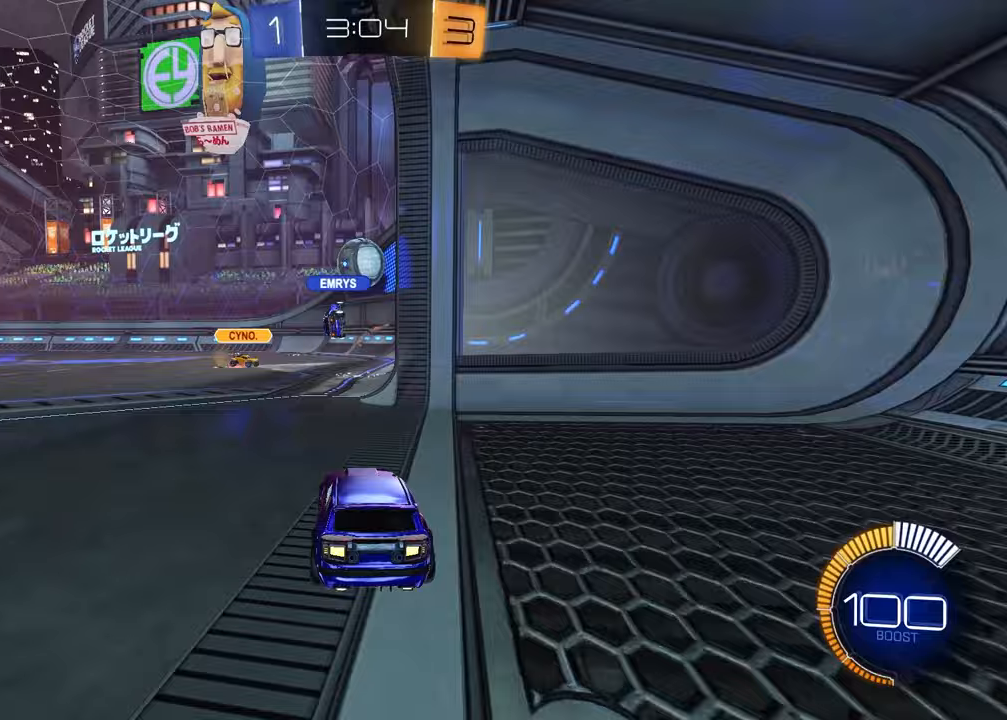
{"buttons": ["L2"], "left_stick": "center", "right_stick": "center", "events": [[100, "left_stick", "right"], [233, "L2", "down"], [317, "left_stick", "center"]]}
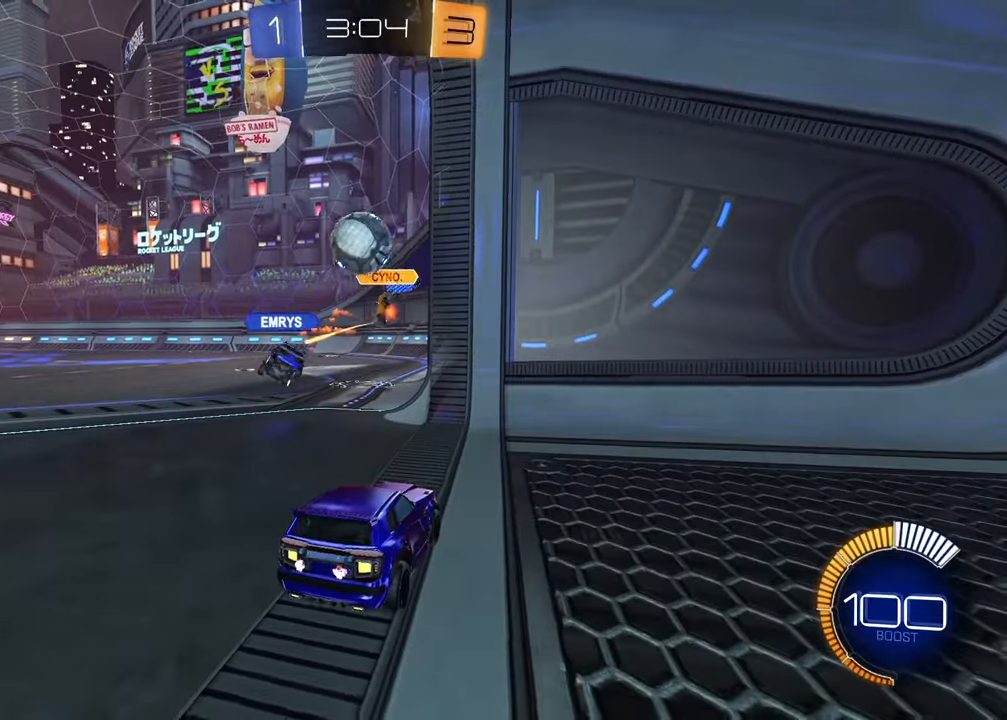
{"buttons": ["CROSS", "R2"], "left_stick": "down-left", "right_stick": "center", "events": [[300, "left_stick", "right"], [467, "CROSS", "down"], [467, "left_stick", "down-left"], [500, "L2", "up"], [500, "R2", "down"]]}
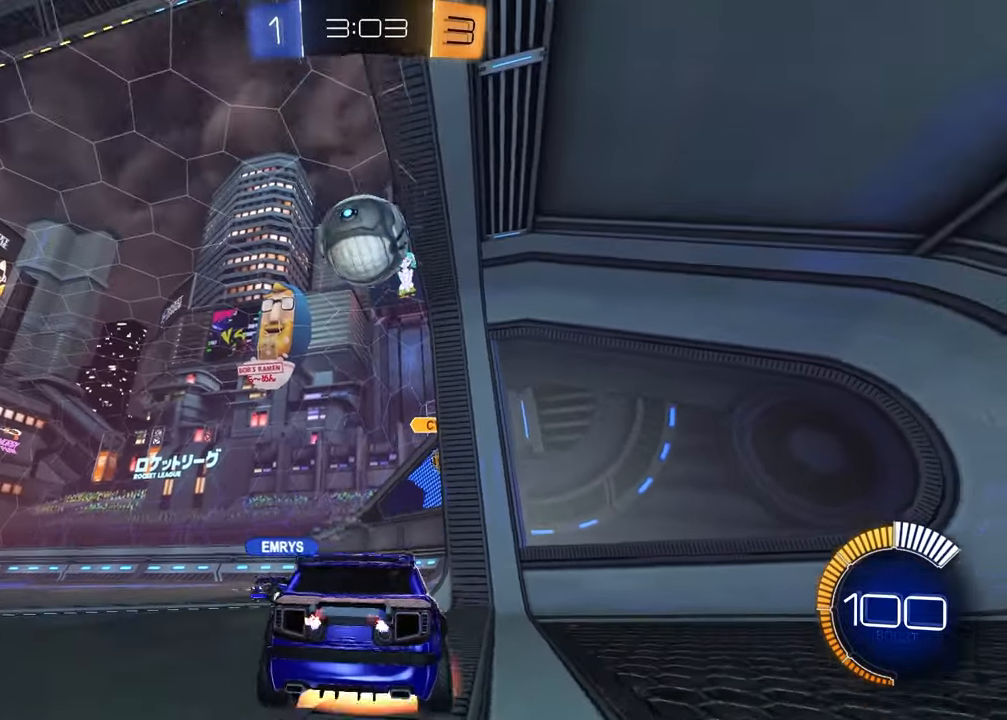
{"buttons": ["TRIANGLE", "L1", "R1", "R2"], "left_stick": "down-left", "right_stick": "center", "events": [[183, "CROSS", "up"], [217, "left_stick", "down"], [317, "left_stick", "down-left"], [350, "L1", "down"], [400, "R1", "down"], [467, "TRIANGLE", "down"]]}
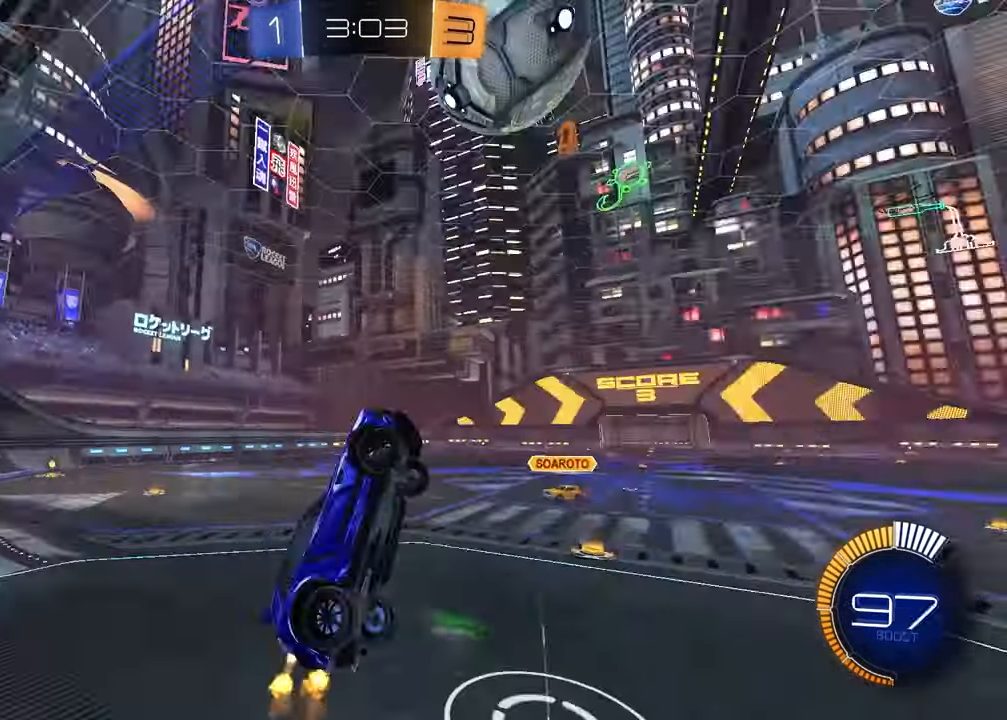
{"buttons": ["R1", "R2"], "left_stick": "center", "right_stick": "center", "events": [[83, "TRIANGLE", "up"], [100, "L1", "up"], [100, "left_stick", "center"], [200, "TRIANGLE", "down"], [267, "left_stick", "down"], [300, "TRIANGLE", "up"], [367, "left_stick", "center"]]}
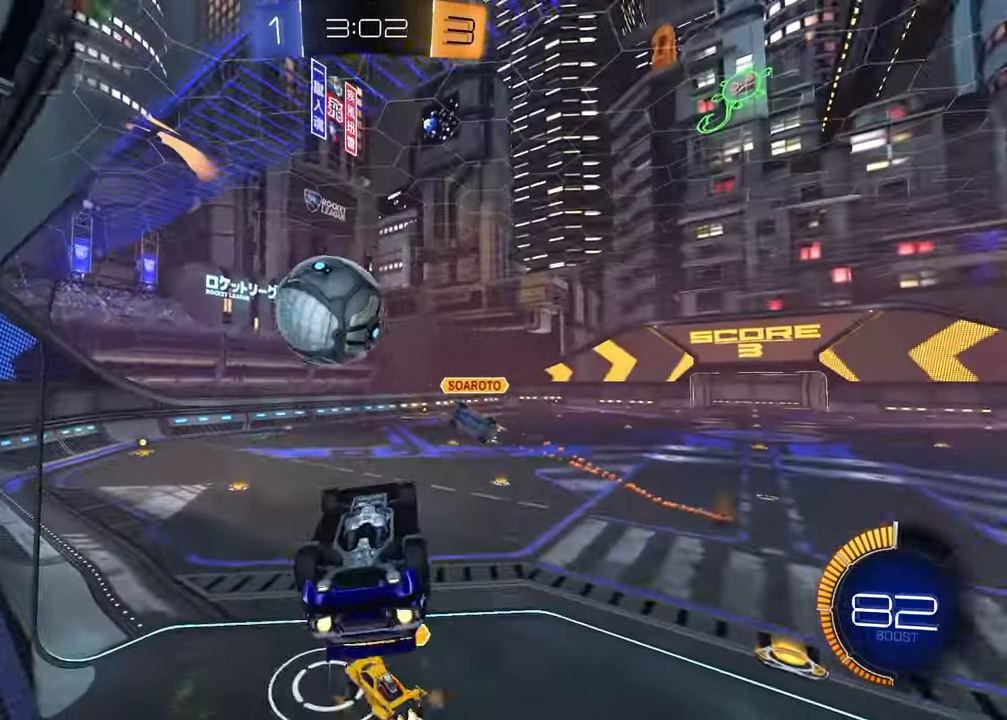
{"buttons": ["R2"], "left_stick": "left", "right_stick": "center", "events": [[50, "left_stick", "up-left"], [67, "CROSS", "down"], [133, "left_stick", "left"], [267, "CROSS", "up"], [367, "R1", "up"]]}
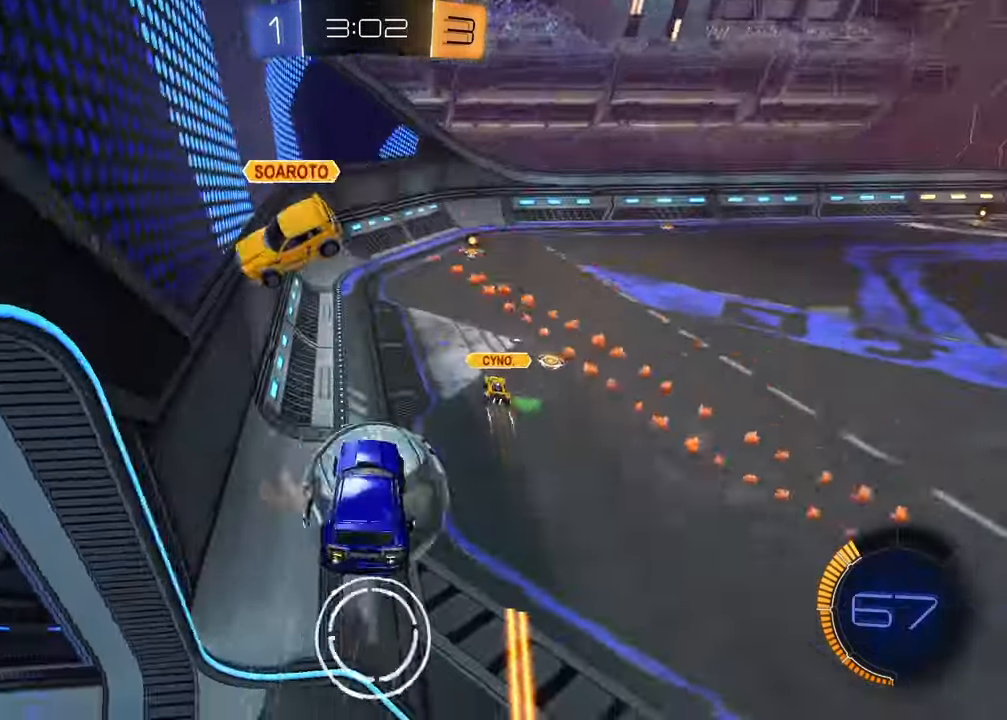
{"buttons": ["L1"], "left_stick": "left", "right_stick": "center", "events": [[50, "L1", "down"], [283, "R2", "up"], [300, "left_stick", "down-left"], [500, "left_stick", "left"]]}
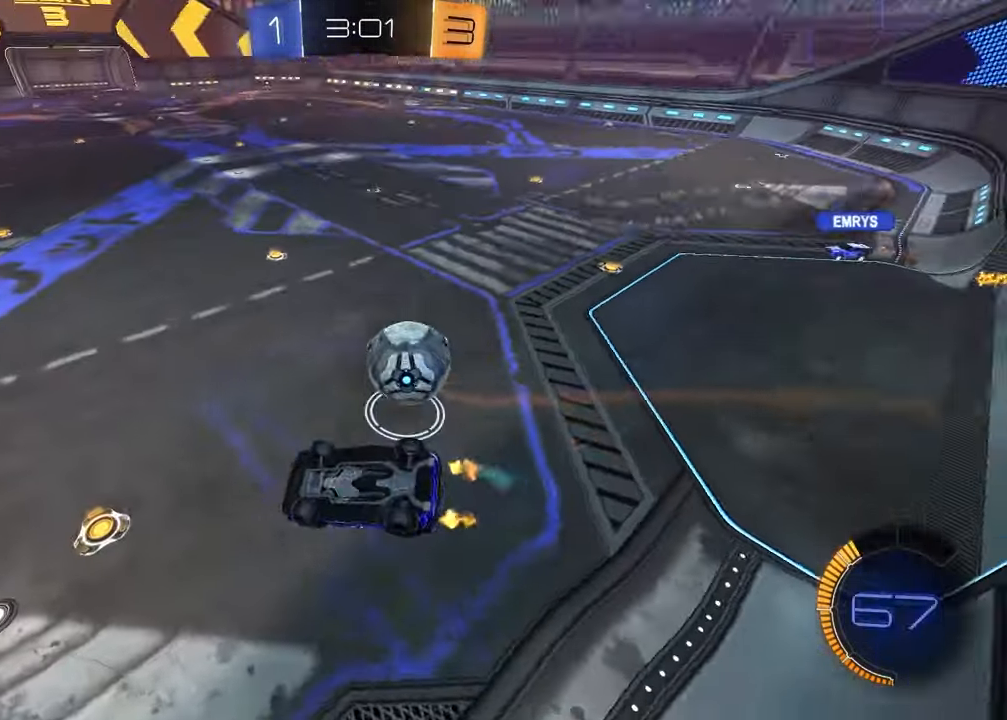
{"buttons": ["R2"], "left_stick": "center", "right_stick": "center", "events": [[83, "R2", "down"], [217, "R2", "up"], [250, "L1", "up"], [250, "left_stick", "down"], [350, "left_stick", "center"], [383, "R2", "down"]]}
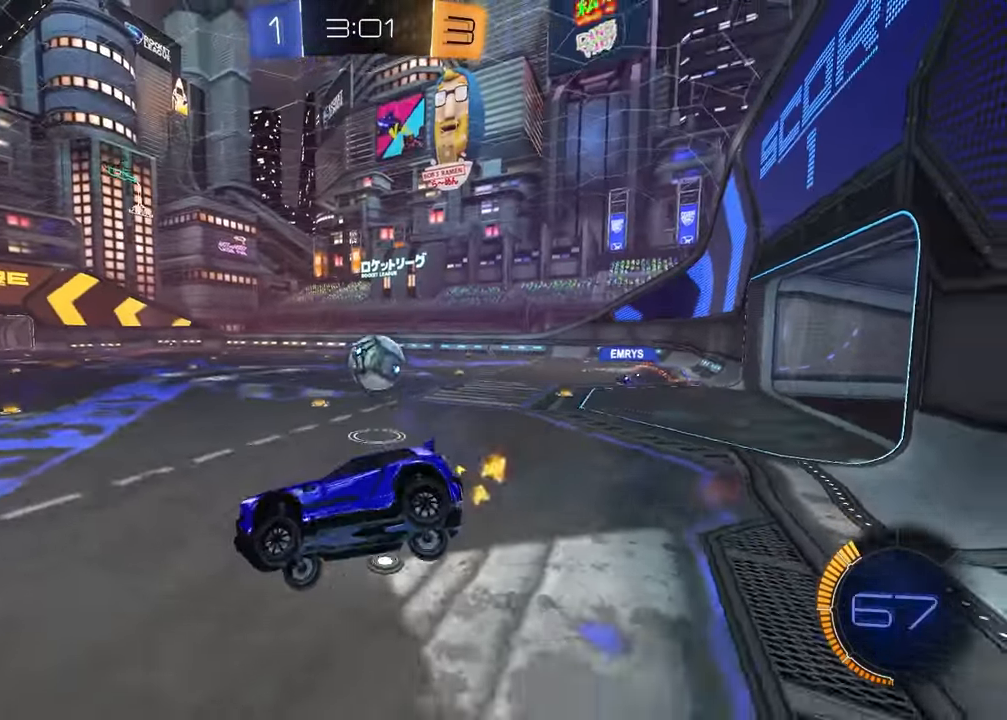
{"buttons": ["R2"], "left_stick": "right", "right_stick": "center", "events": [[50, "left_stick", "down"], [250, "left_stick", "right"]]}
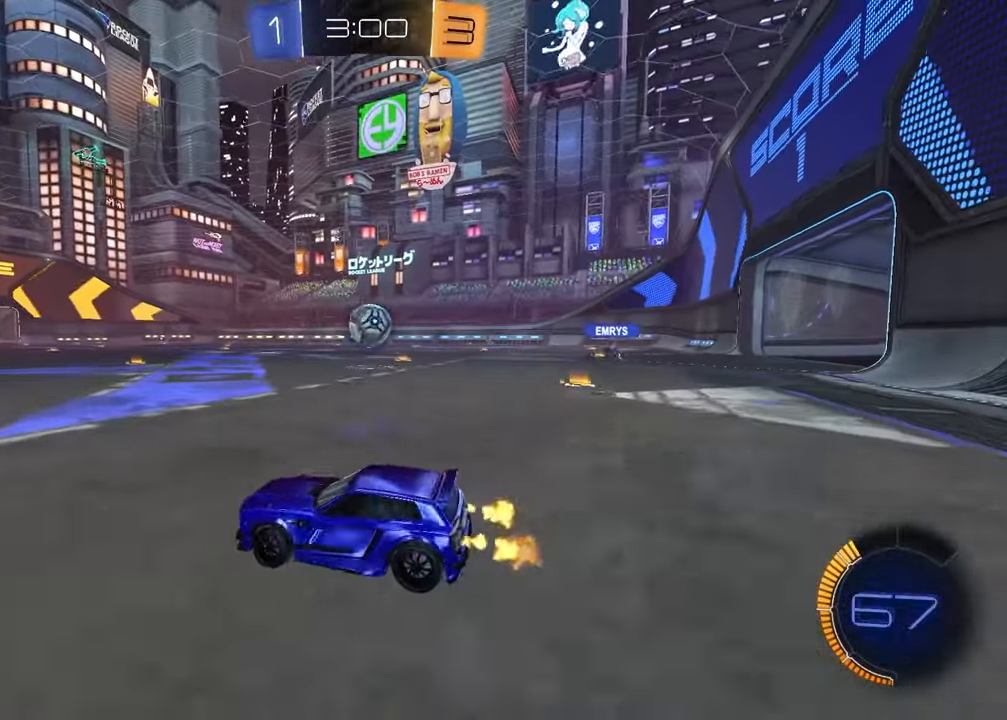
{"buttons": ["R2"], "left_stick": "right", "right_stick": "center", "events": [[33, "L1", "down"], [150, "L1", "up"], [200, "R1", "down"], [217, "left_stick", "center"], [367, "left_stick", "right"], [500, "R1", "up"]]}
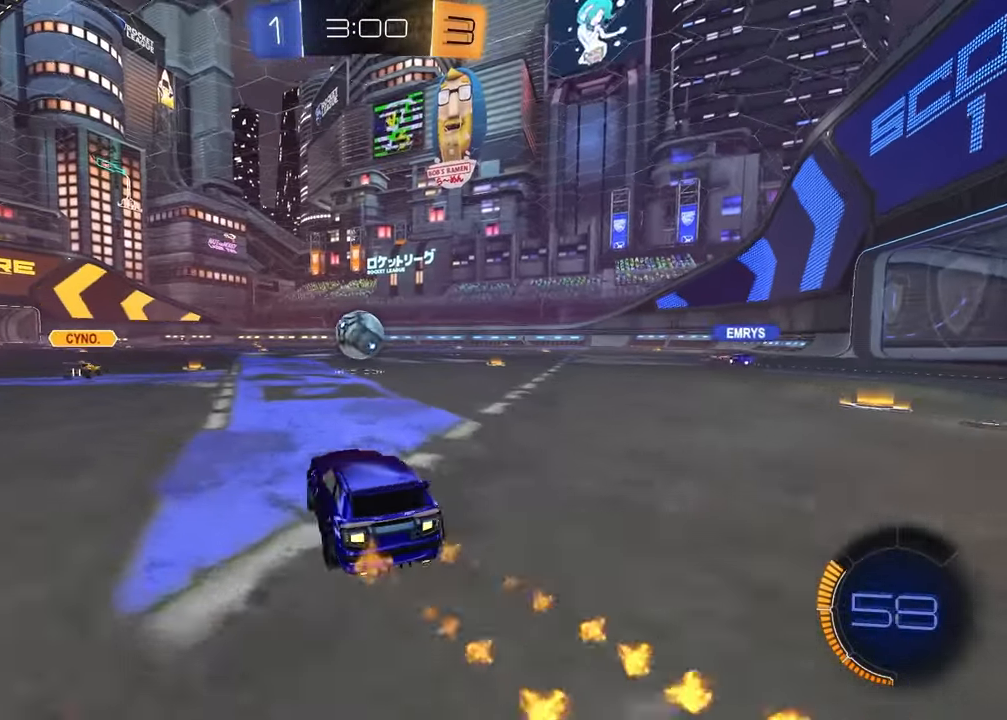
{"buttons": ["R2"], "left_stick": "left", "right_stick": "center", "events": [[233, "left_stick", "left"]]}
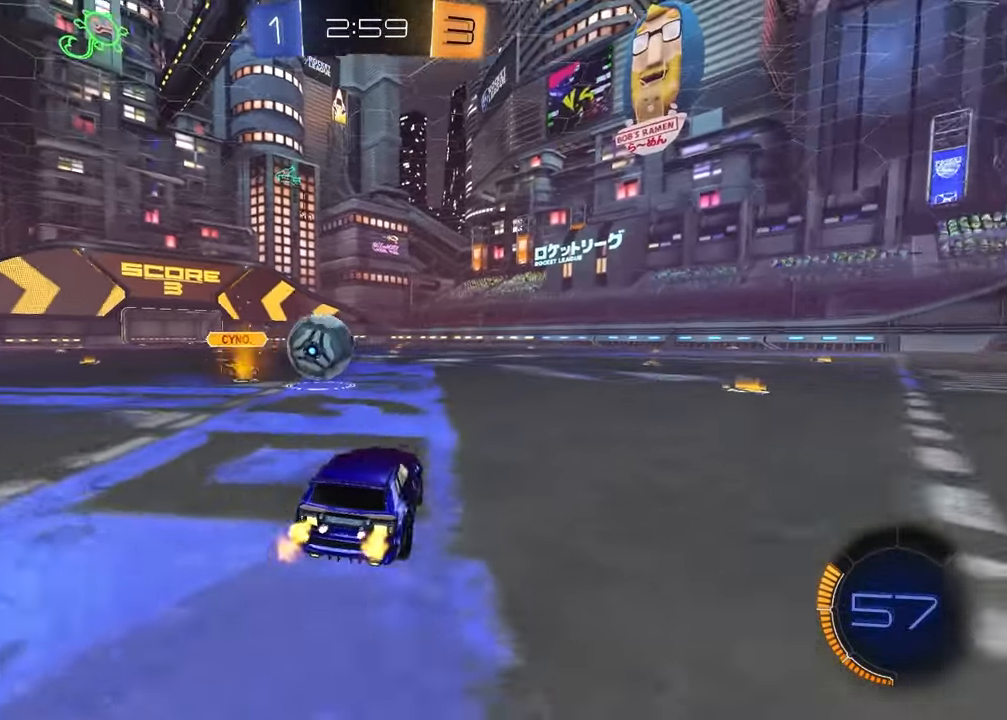
{"buttons": ["R1", "R2"], "left_stick": "center", "right_stick": "center", "events": [[67, "L1", "down"], [133, "L1", "up"], [133, "R1", "down"], [300, "left_stick", "down"], [317, "CROSS", "down"], [483, "CROSS", "up"], [500, "left_stick", "center"]]}
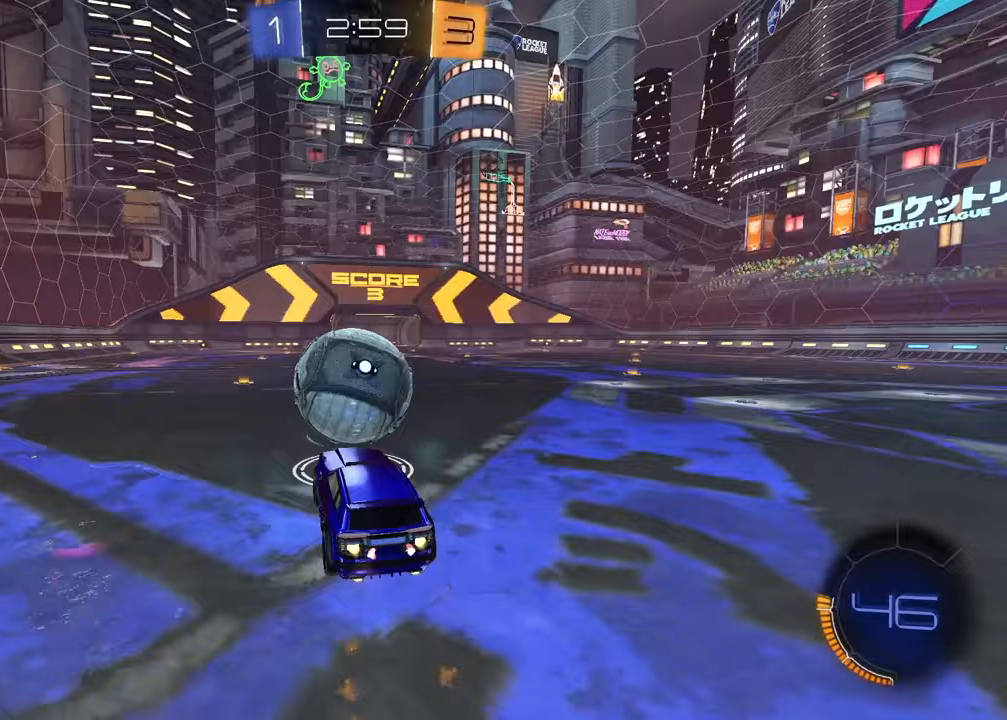
{"buttons": ["R1", "R2"], "left_stick": "down", "right_stick": "center", "events": [[33, "left_stick", "up-left"], [83, "CROSS", "down"], [250, "CROSS", "up"], [250, "left_stick", "down"]]}
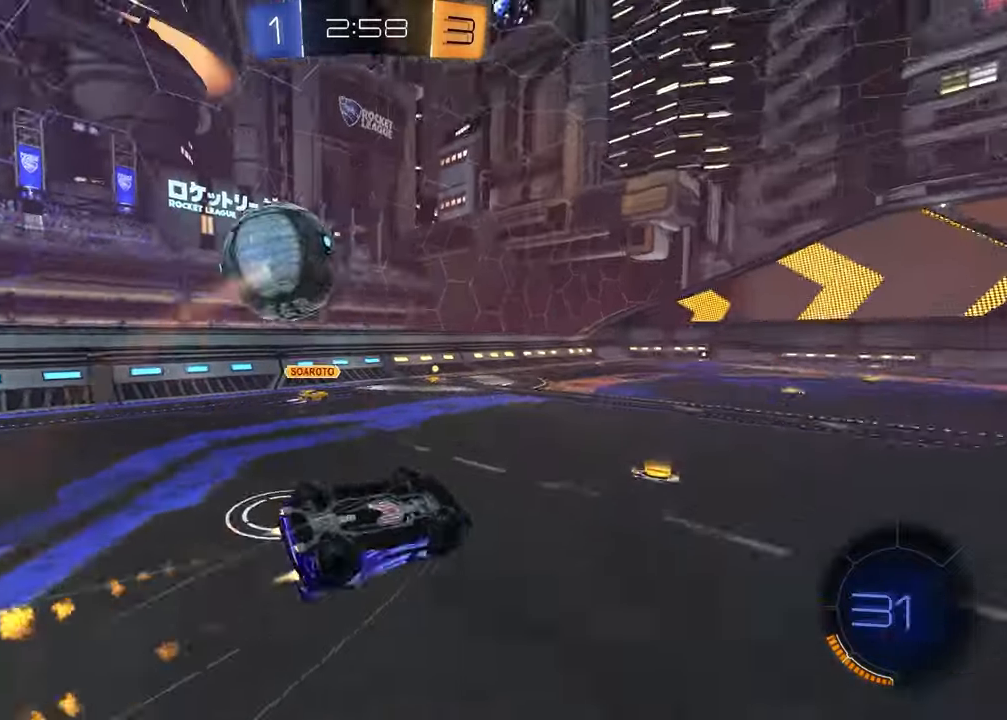
{"buttons": [], "left_stick": "center", "right_stick": "center", "events": [[83, "R1", "up"], [167, "R2", "up"], [200, "L1", "down"], [233, "left_stick", "left"], [400, "L1", "up"], [500, "left_stick", "center"]]}
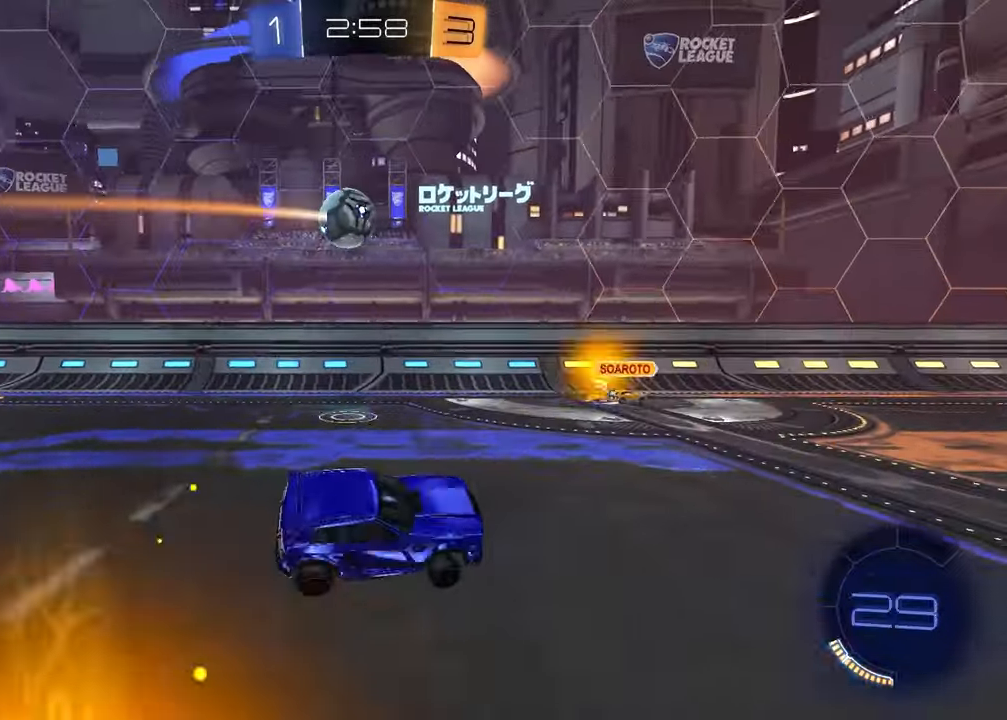
{"buttons": ["L2"], "left_stick": "left", "right_stick": "center", "events": [[267, "L2", "down"], [350, "left_stick", "left"]]}
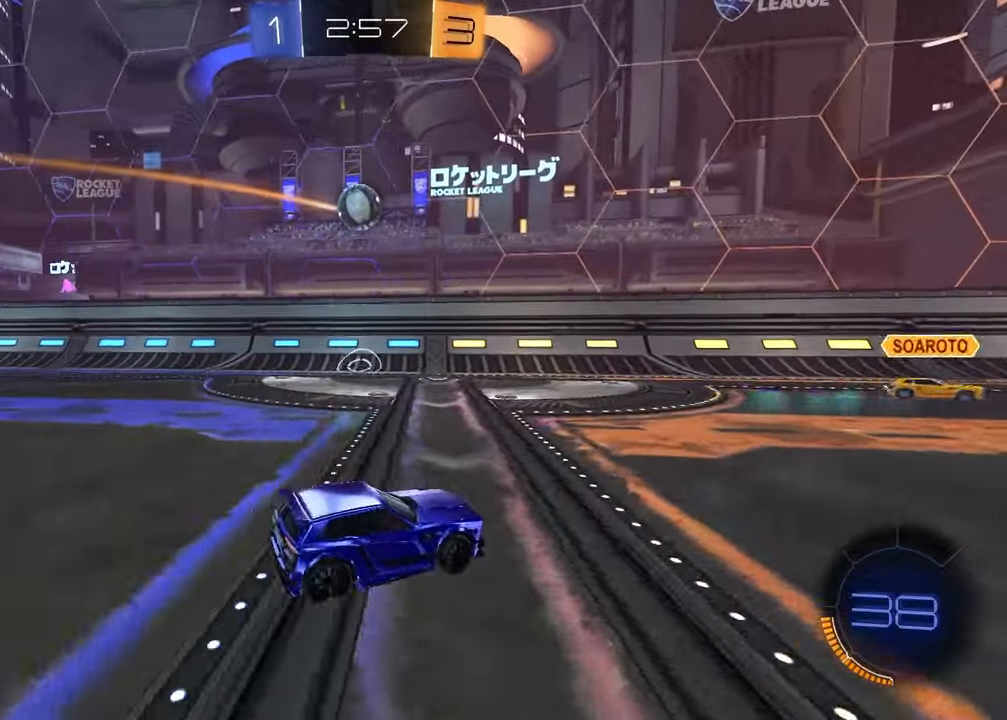
{"buttons": ["CROSS", "L2", "R2"], "left_stick": "down-left", "right_stick": "center", "events": [[67, "L2", "up"], [83, "left_stick", "center"], [317, "left_stick", "down-left"], [367, "CROSS", "down"], [383, "L2", "down"], [383, "R2", "down"]]}
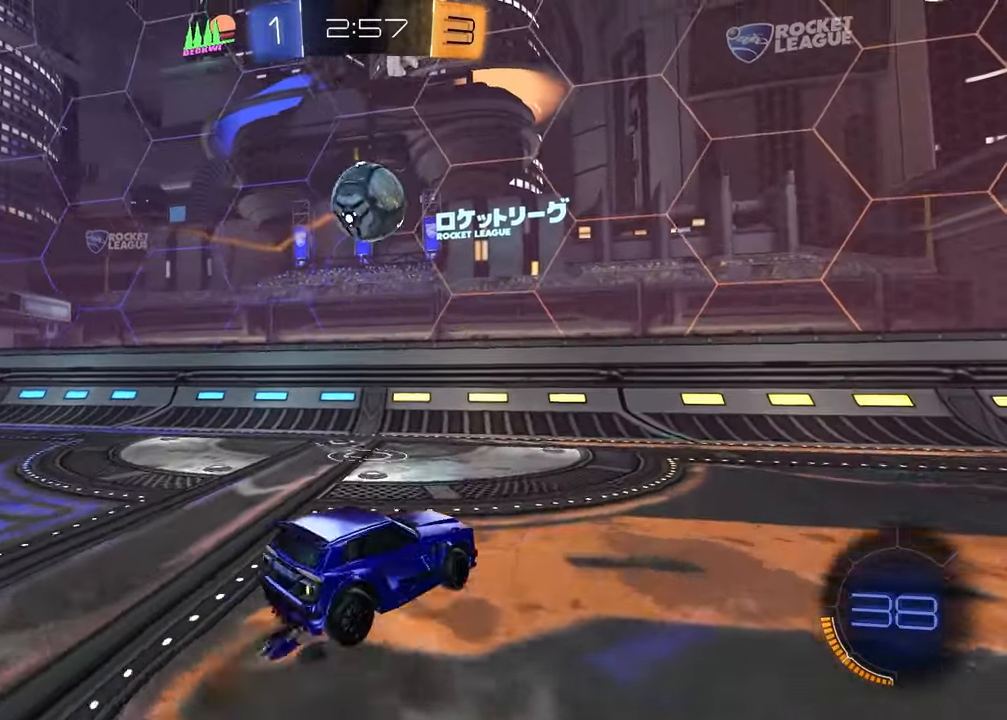
{"buttons": ["R2"], "left_stick": "down-right", "right_stick": "center", "events": [[50, "L2", "up"], [83, "CROSS", "up"], [167, "L1", "down"], [167, "left_stick", "down-right"], [217, "left_stick", "right"], [317, "left_stick", "down-right"], [333, "L1", "up"], [350, "TRIANGLE", "down"], [483, "TRIANGLE", "up"]]}
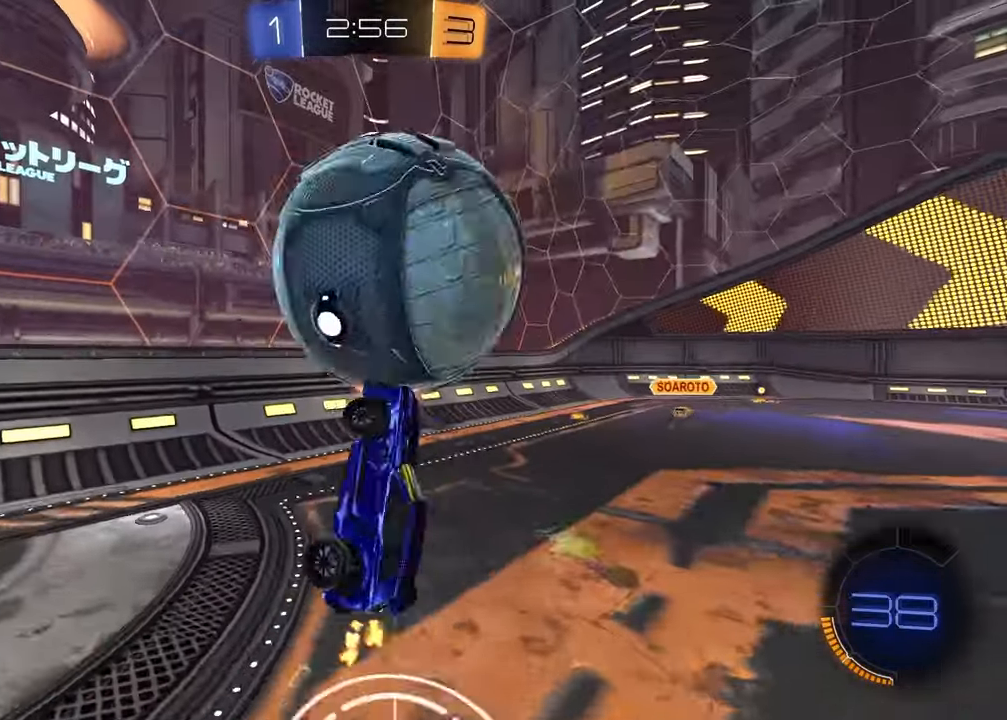
{"buttons": ["SQUARE", "R2"], "left_stick": "down-right", "right_stick": "center", "events": [[183, "left_stick", "center"], [283, "left_stick", "down-right"], [383, "SQUARE", "down"]]}
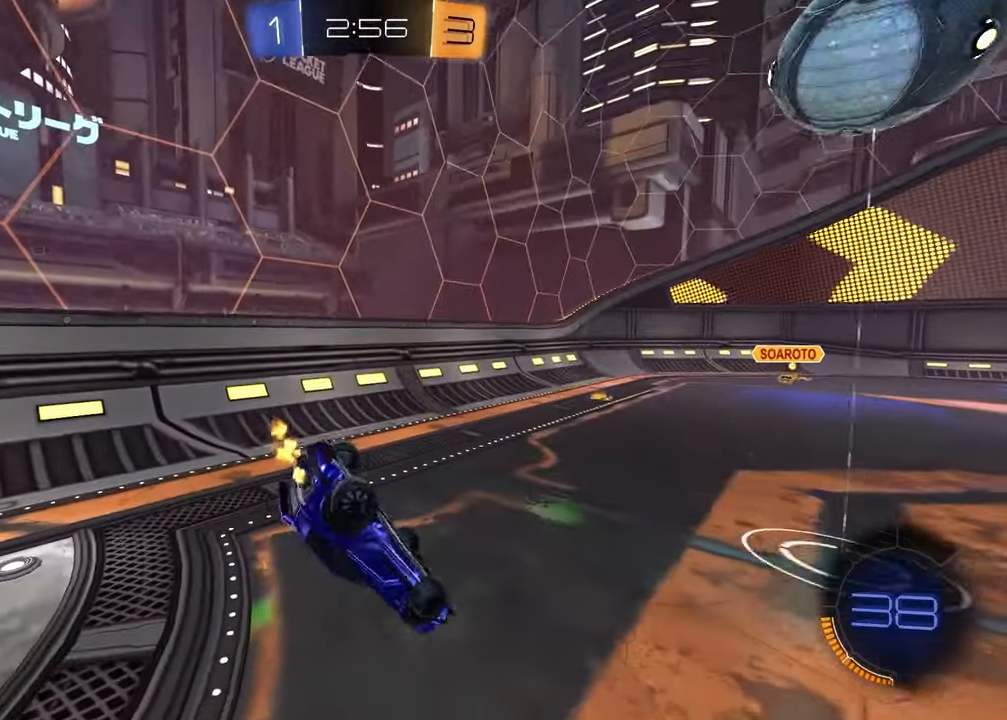
{"buttons": ["TRIANGLE", "R1", "R2"], "left_stick": "down-right", "right_stick": "center", "events": [[117, "SQUARE", "up"], [167, "L1", "down"], [317, "CROSS", "down"], [367, "L1", "up"], [367, "R1", "down"], [383, "CROSS", "up"], [500, "TRIANGLE", "down"]]}
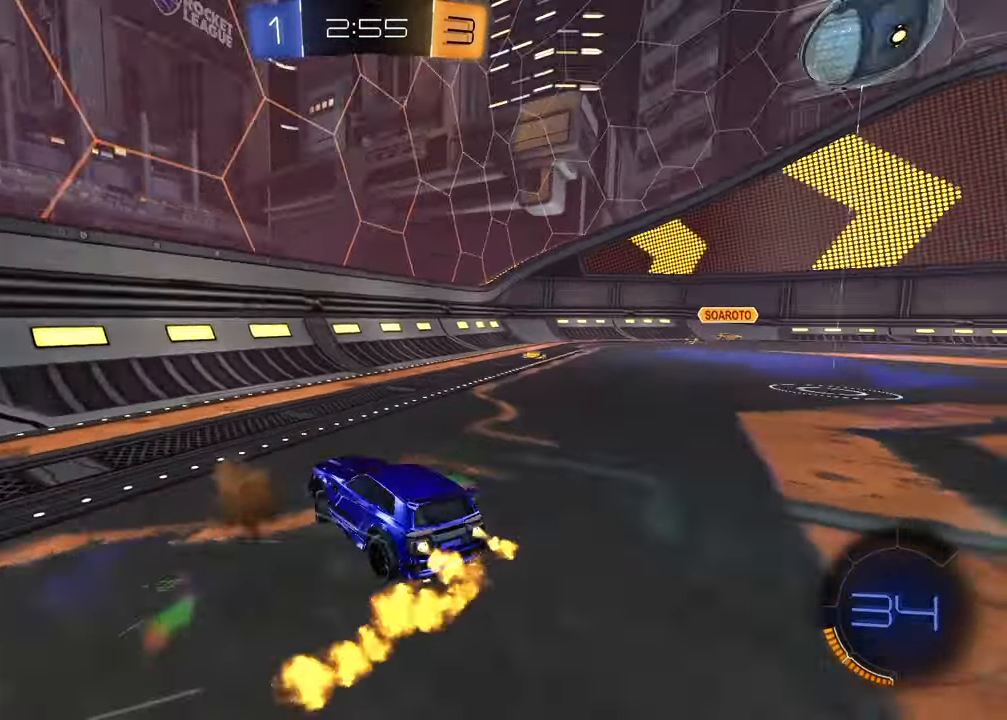
{"buttons": ["R2"], "left_stick": "right", "right_stick": "center", "events": [[33, "left_stick", "center"], [117, "TRIANGLE", "up"], [200, "left_stick", "right"], [300, "R1", "up"]]}
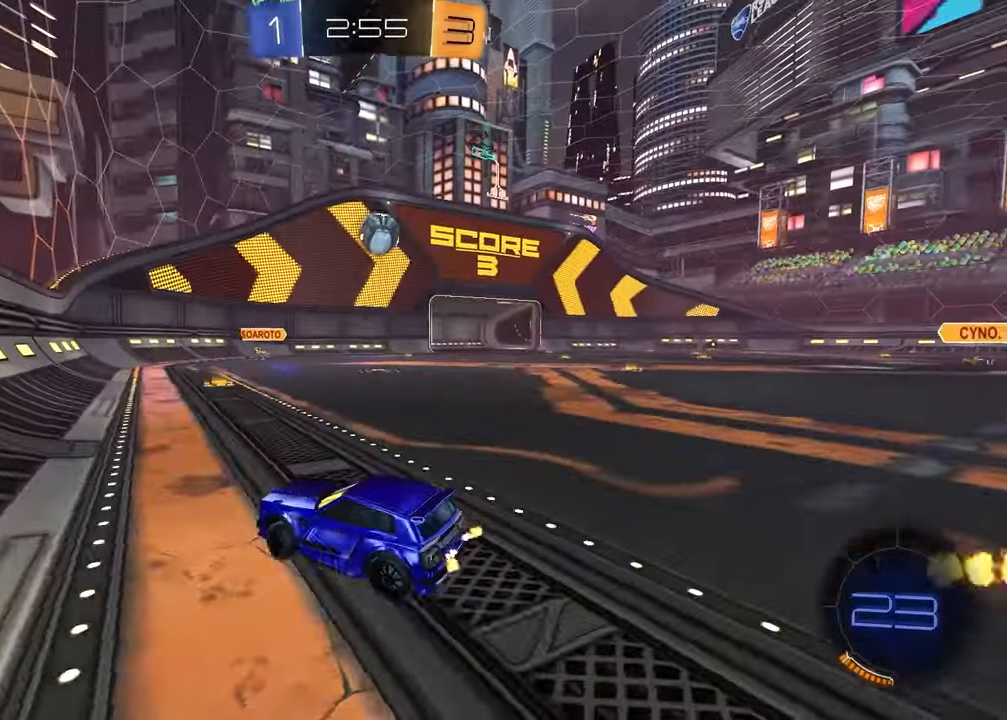
{"buttons": ["R2"], "left_stick": "center", "right_stick": "center", "events": [[200, "left_stick", "center"]]}
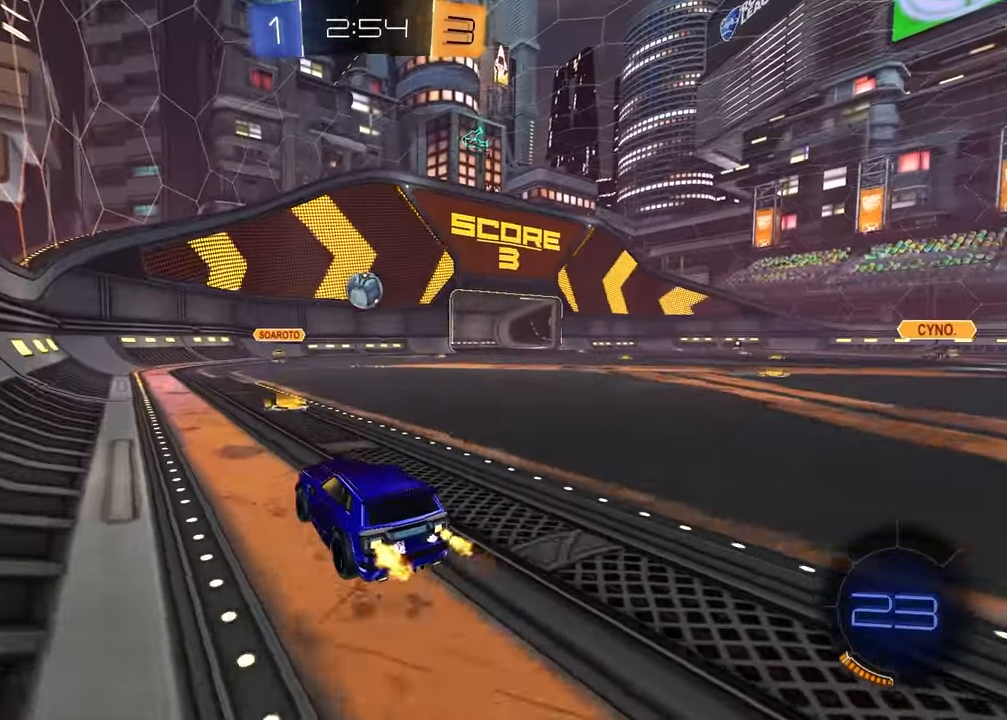
{"buttons": ["R2"], "left_stick": "right", "right_stick": "center", "events": [[133, "left_stick", "right"]]}
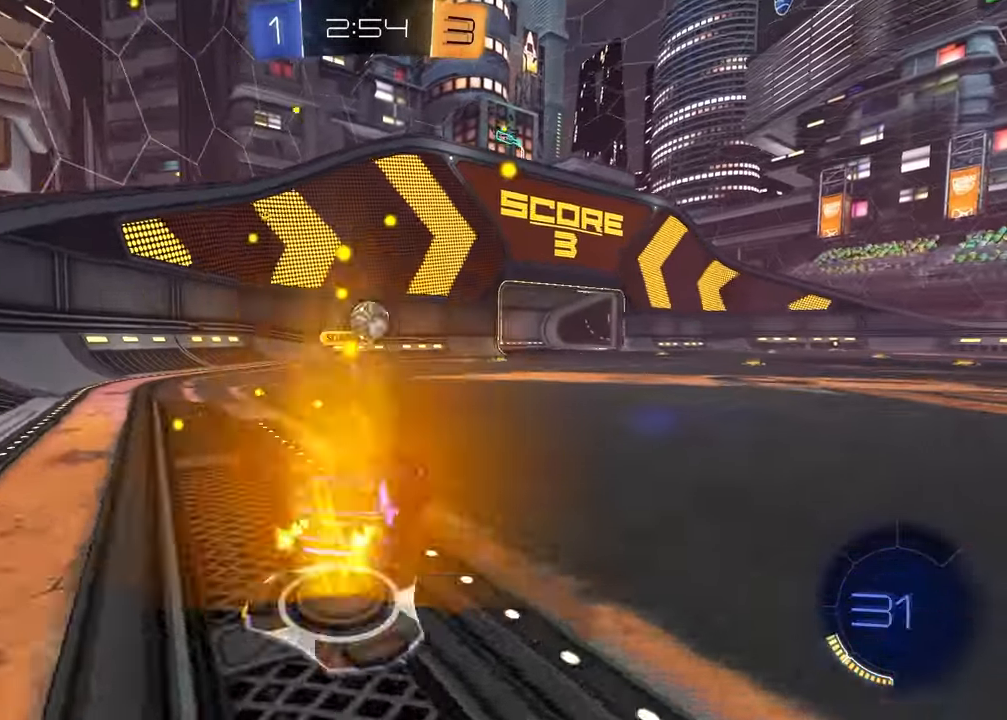
{"buttons": ["R2"], "left_stick": "right", "right_stick": "center", "events": [[33, "R1", "down"], [150, "left_stick", "left"], [400, "left_stick", "right"], [450, "R1", "up"]]}
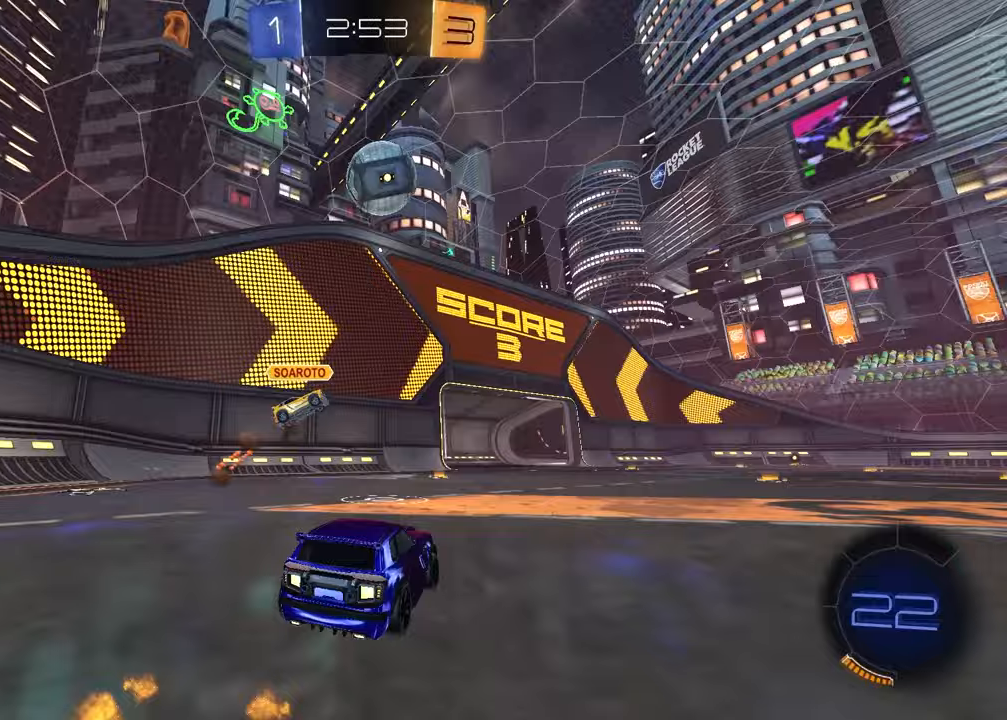
{"buttons": ["R2"], "left_stick": "right", "right_stick": "center", "events": [[17, "L1", "down"], [67, "TRIANGLE", "down"], [117, "L1", "up"], [183, "TRIANGLE", "up"]]}
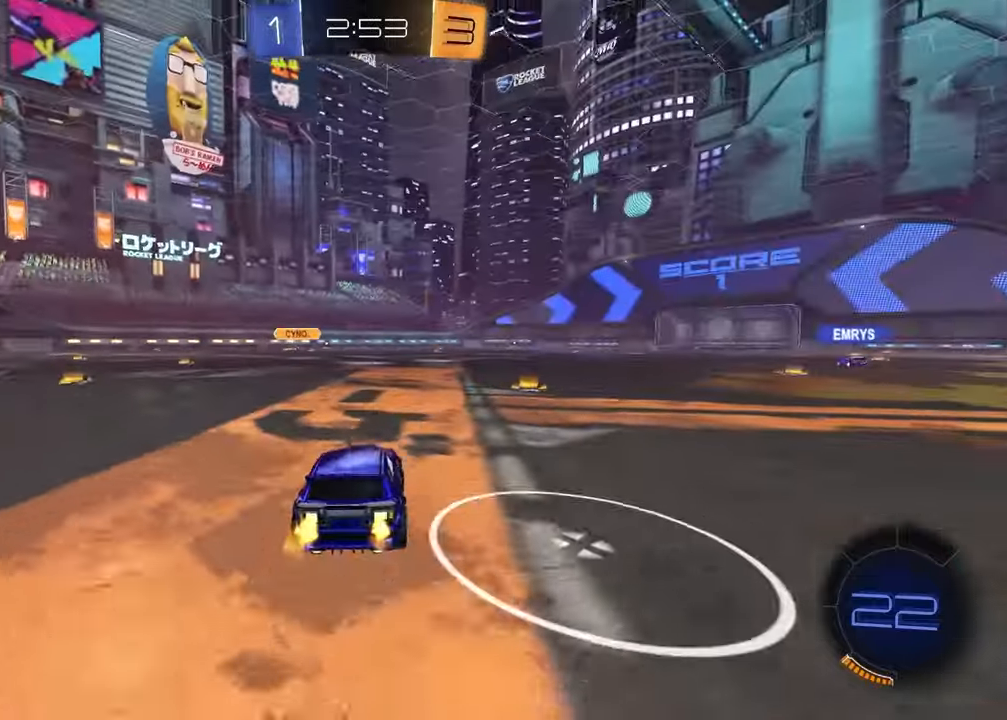
{"buttons": ["R1", "R2"], "left_stick": "up", "right_stick": "center", "events": [[150, "R1", "down"], [150, "left_stick", "center"], [250, "left_stick", "right"], [467, "left_stick", "up"]]}
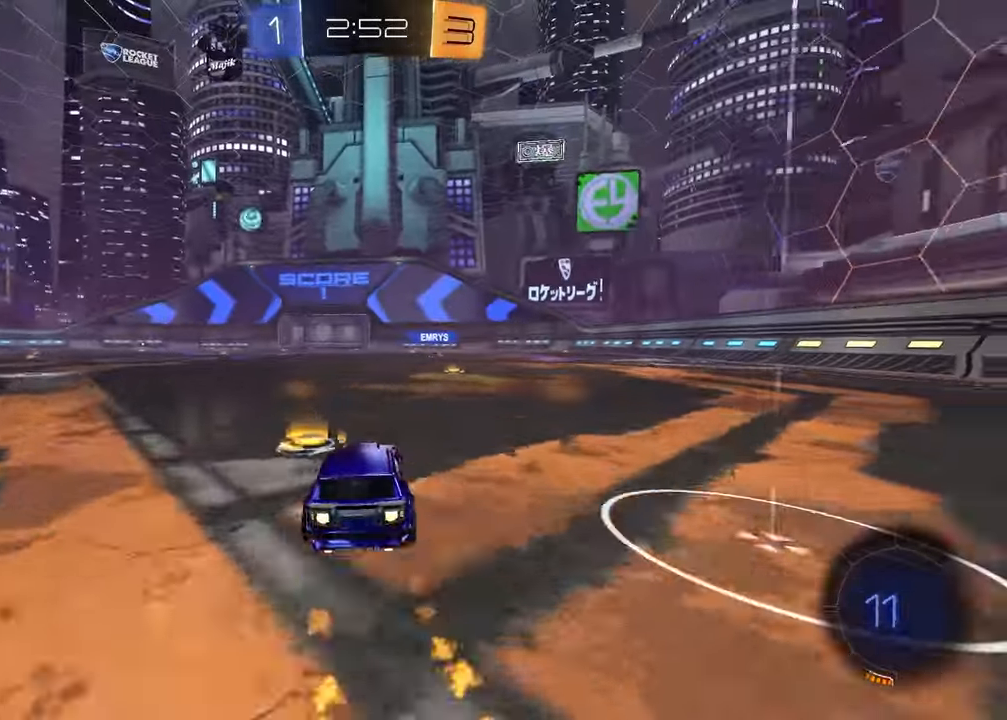
{"buttons": ["TRIANGLE", "R2"], "left_stick": "down", "right_stick": "center", "events": [[17, "CROSS", "down"], [83, "CROSS", "up"], [117, "CROSS", "down"], [150, "left_stick", "right"], [217, "R1", "up"], [217, "left_stick", "down"], [233, "CROSS", "up"], [483, "TRIANGLE", "down"]]}
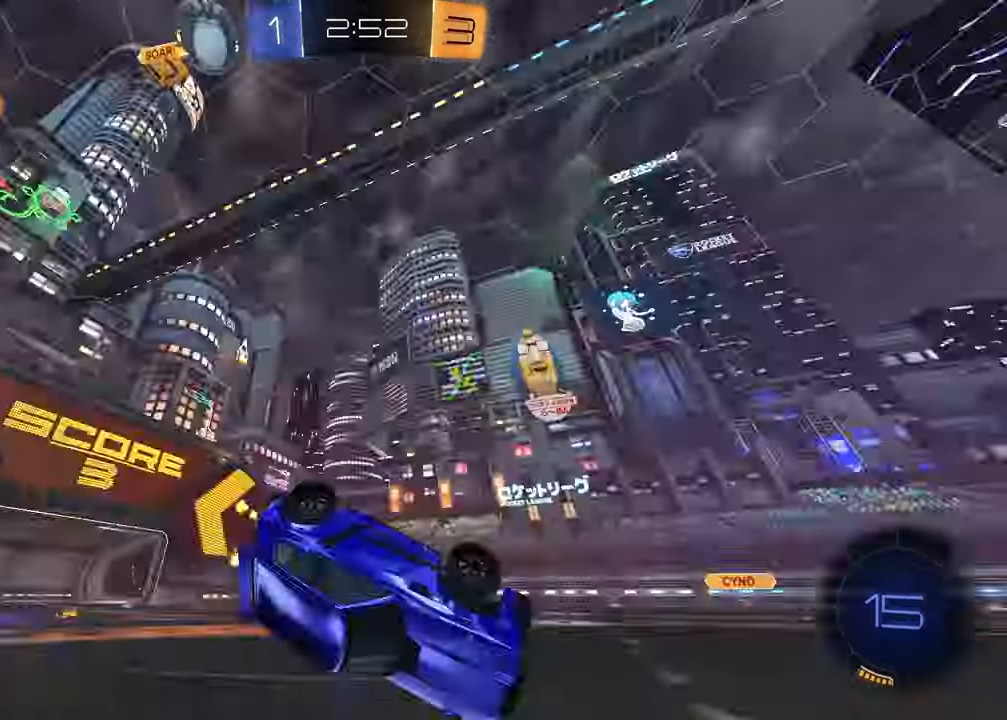
{"buttons": ["TRIANGLE", "R2"], "left_stick": "center", "right_stick": "center", "events": [[50, "left_stick", "down-right"], [67, "TRIANGLE", "up"], [100, "SQUARE", "down"], [333, "left_stick", "center"], [367, "SQUARE", "up"], [467, "TRIANGLE", "down"]]}
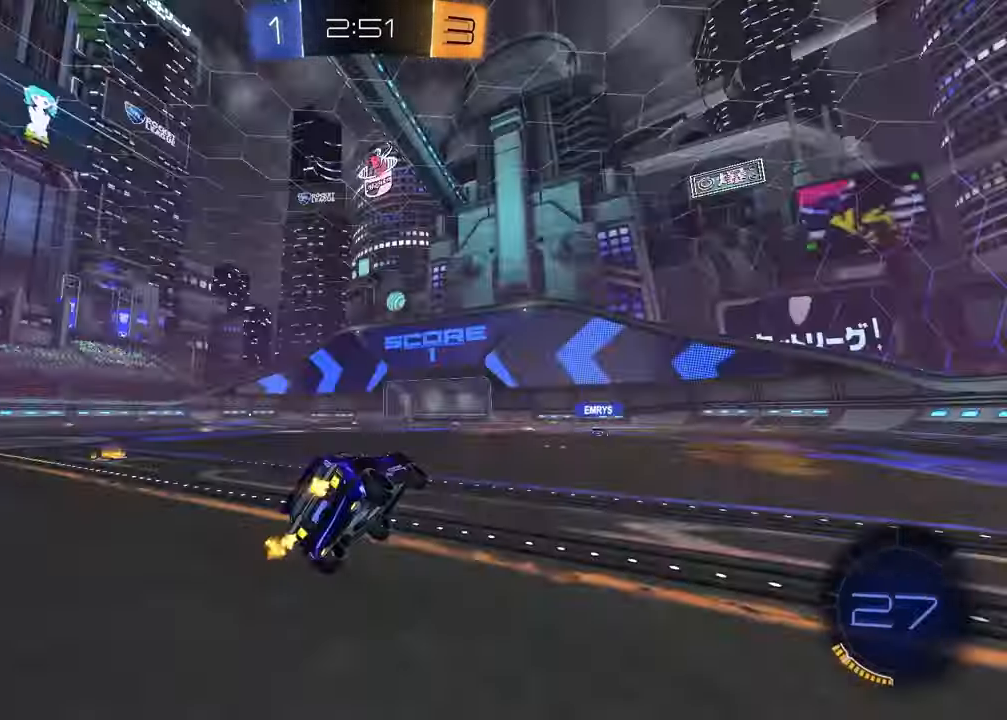
{"buttons": ["R2"], "left_stick": "center", "right_stick": "center", "events": [[67, "TRIANGLE", "up"], [400, "left_stick", "right"], [500, "left_stick", "center"]]}
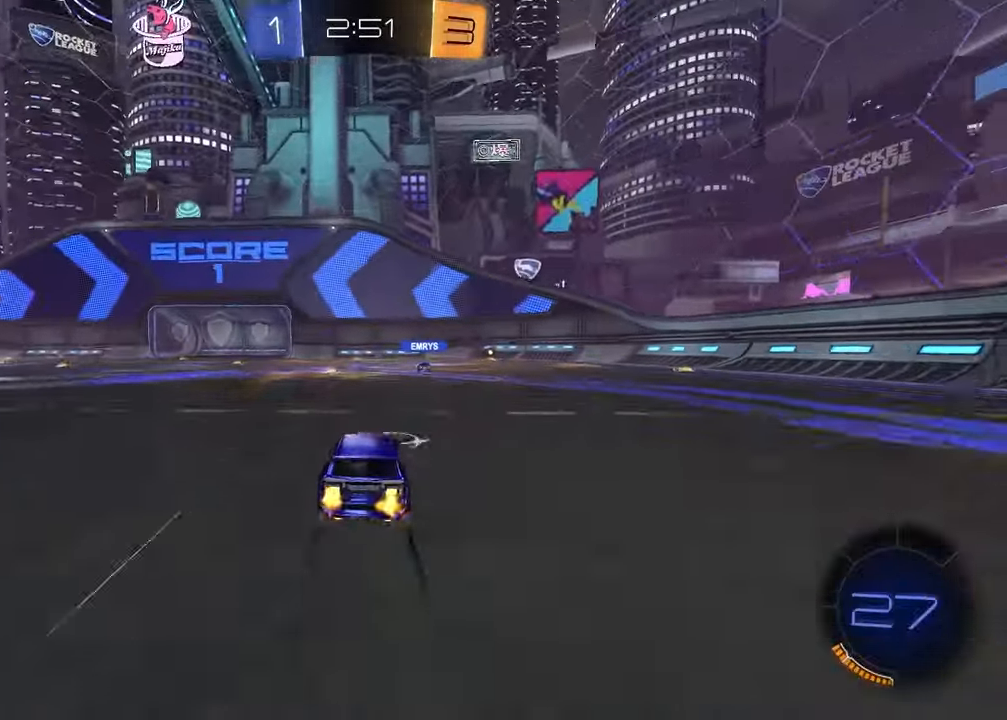
{"buttons": ["R2"], "left_stick": "right", "right_stick": "center", "events": [[100, "left_stick", "left"], [250, "left_stick", "center"], [317, "TRIANGLE", "down"], [400, "TRIANGLE", "up"], [500, "left_stick", "right"]]}